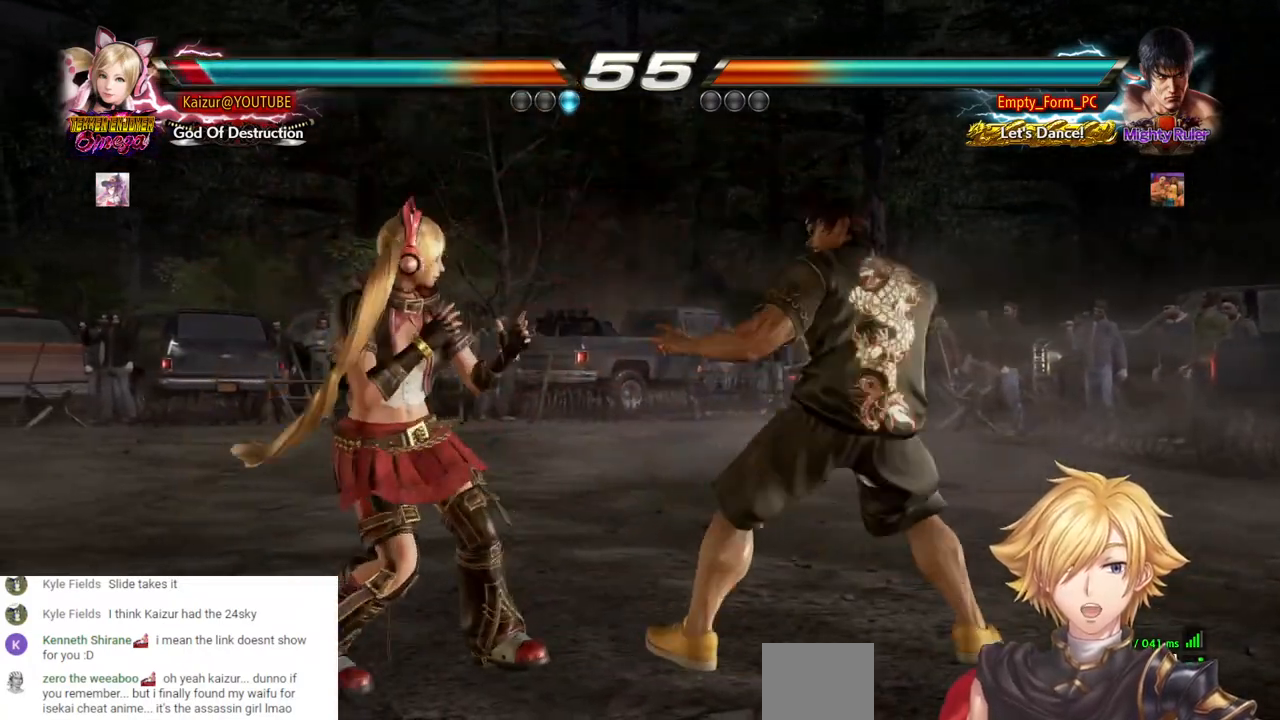
Gameplay with a controller (PlayStation layout); each line is a JSON object with the inputs held at the frame after it (dt_ms = milliseconds from this image to that frame). "events" lists button and stick changes between this image and that frame as [ms after this image, input, new state], when the widget could be followed in between. Not read: CROSS DPAD_LEFT L1 R1.
{"dt_ms": 1000, "buttons": ["DPAD_RIGHT"], "left_stick": "center", "right_stick": "center"}
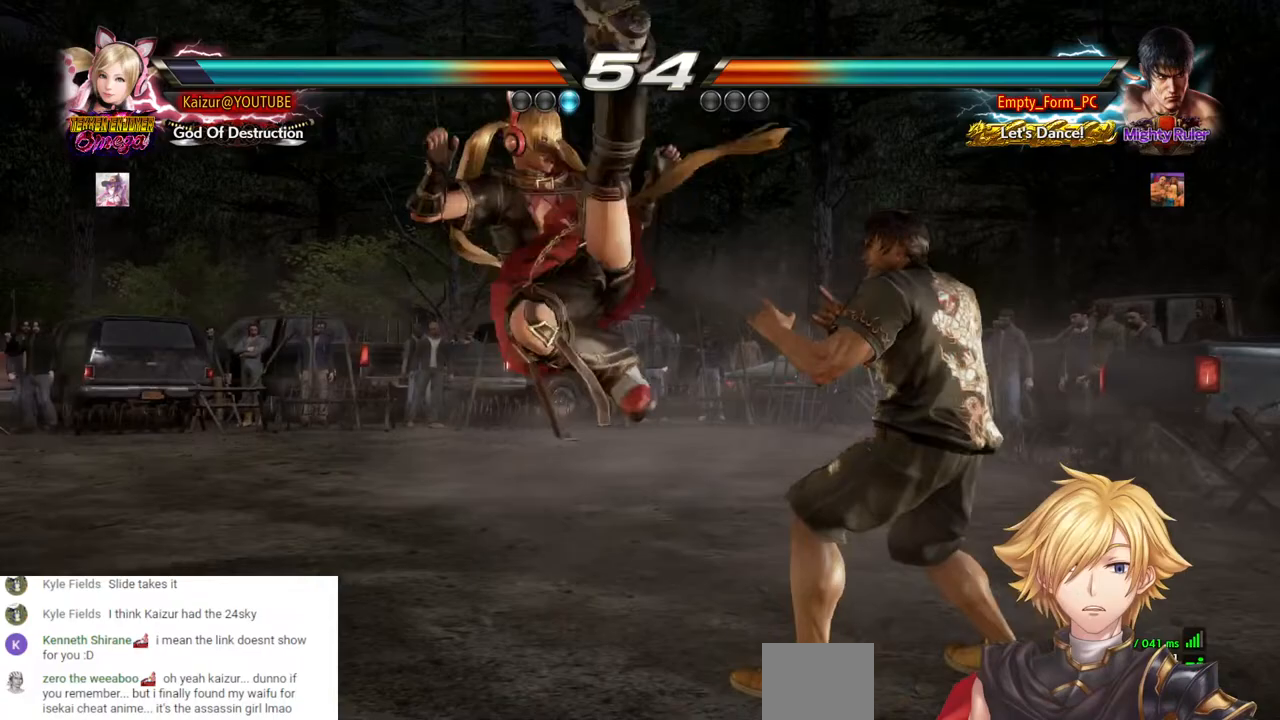
{"dt_ms": 500, "buttons": ["DPAD_DOWN", "DPAD_RIGHT"], "left_stick": "center", "right_stick": "center", "events": [[317, "DPAD_DOWN", "down"]]}
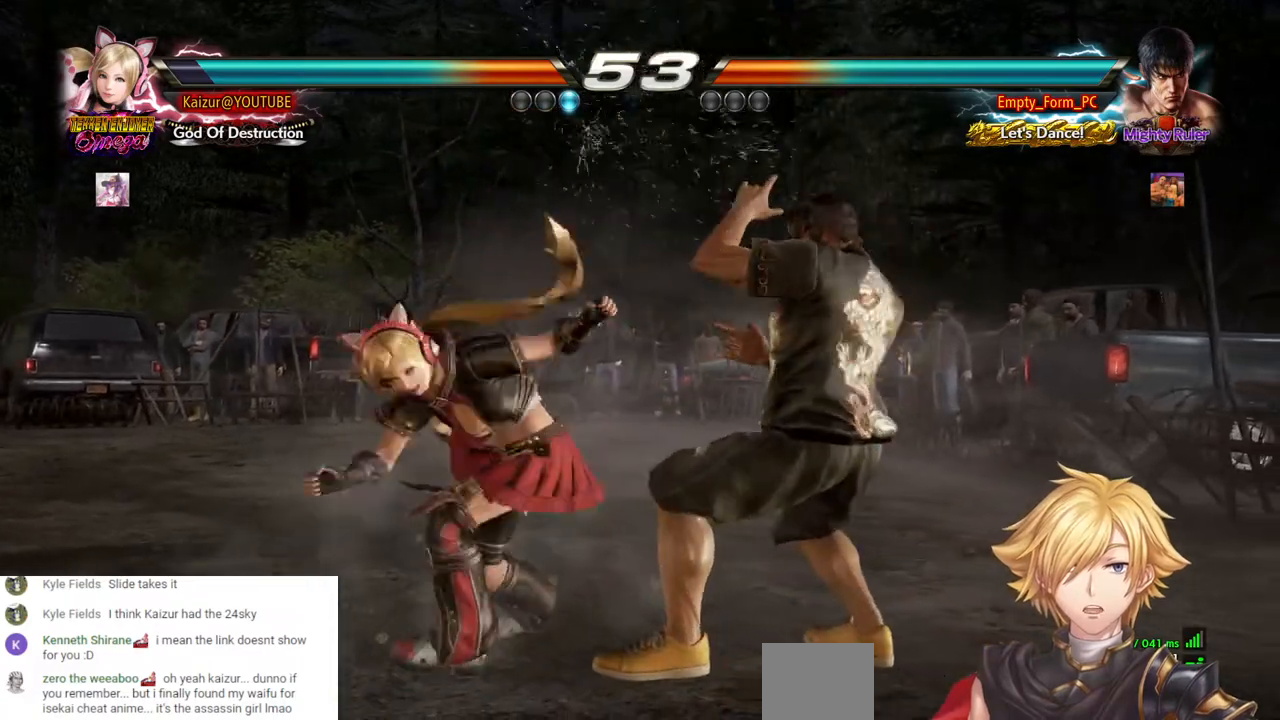
{"dt_ms": 500, "buttons": [], "left_stick": "center", "right_stick": "center", "events": [[300, "DPAD_DOWN", "up"], [350, "DPAD_RIGHT", "up"]]}
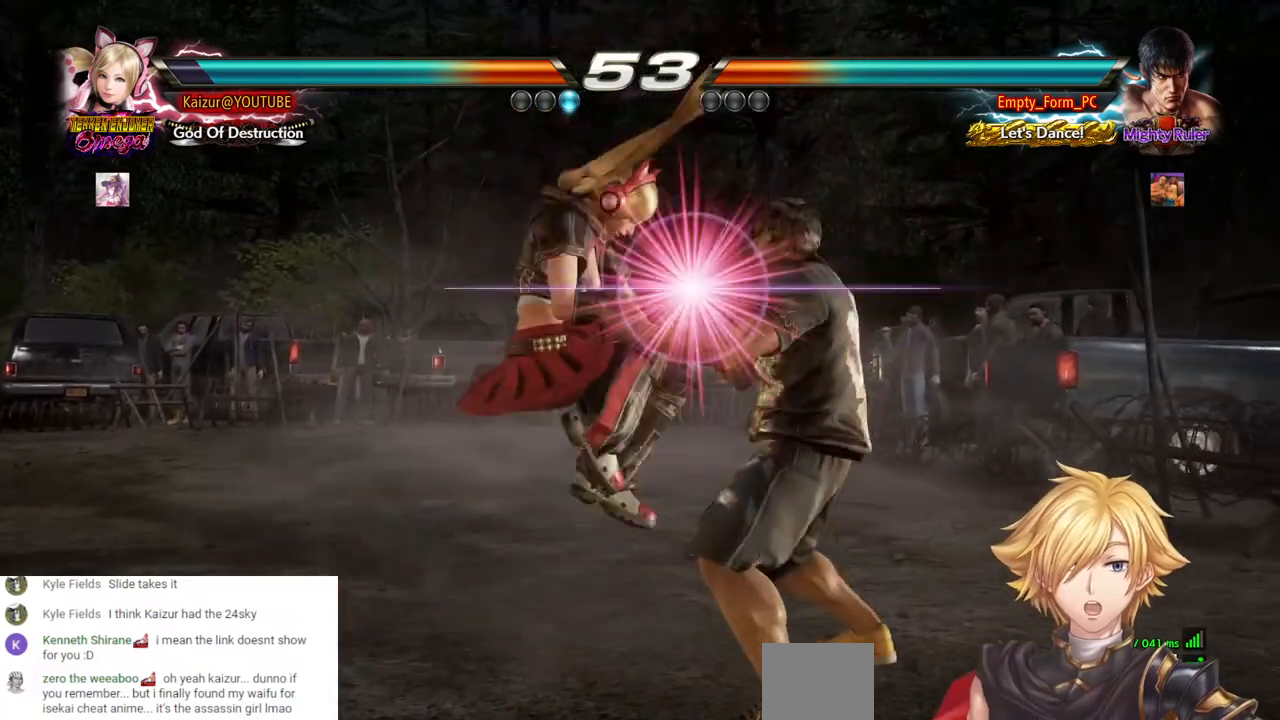
{"dt_ms": 500, "buttons": [], "left_stick": "center", "right_stick": "center", "events": [[367, "SQUARE", "down"], [500, "SQUARE", "up"]]}
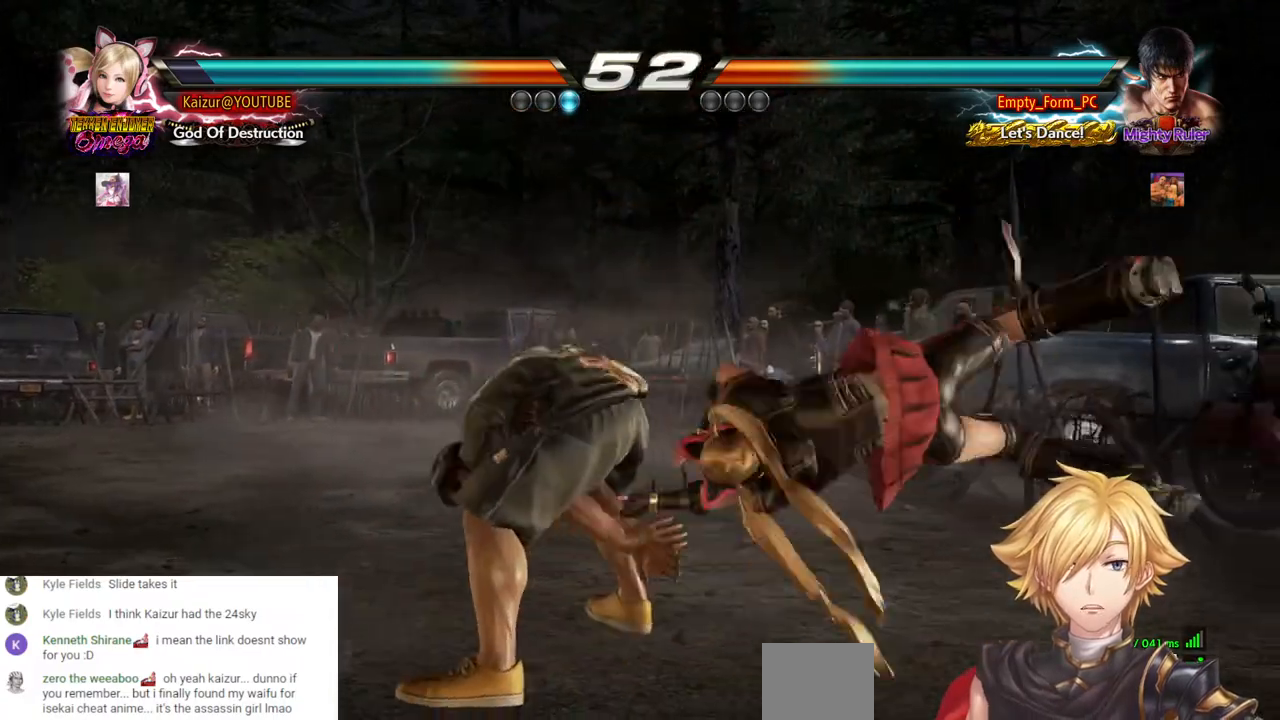
{"dt_ms": 500, "buttons": ["SQUARE"], "left_stick": "center", "right_stick": "center", "events": [[67, "SQUARE", "down"], [167, "SQUARE", "up"], [250, "SQUARE", "down"], [350, "SQUARE", "up"], [417, "SQUARE", "down"]]}
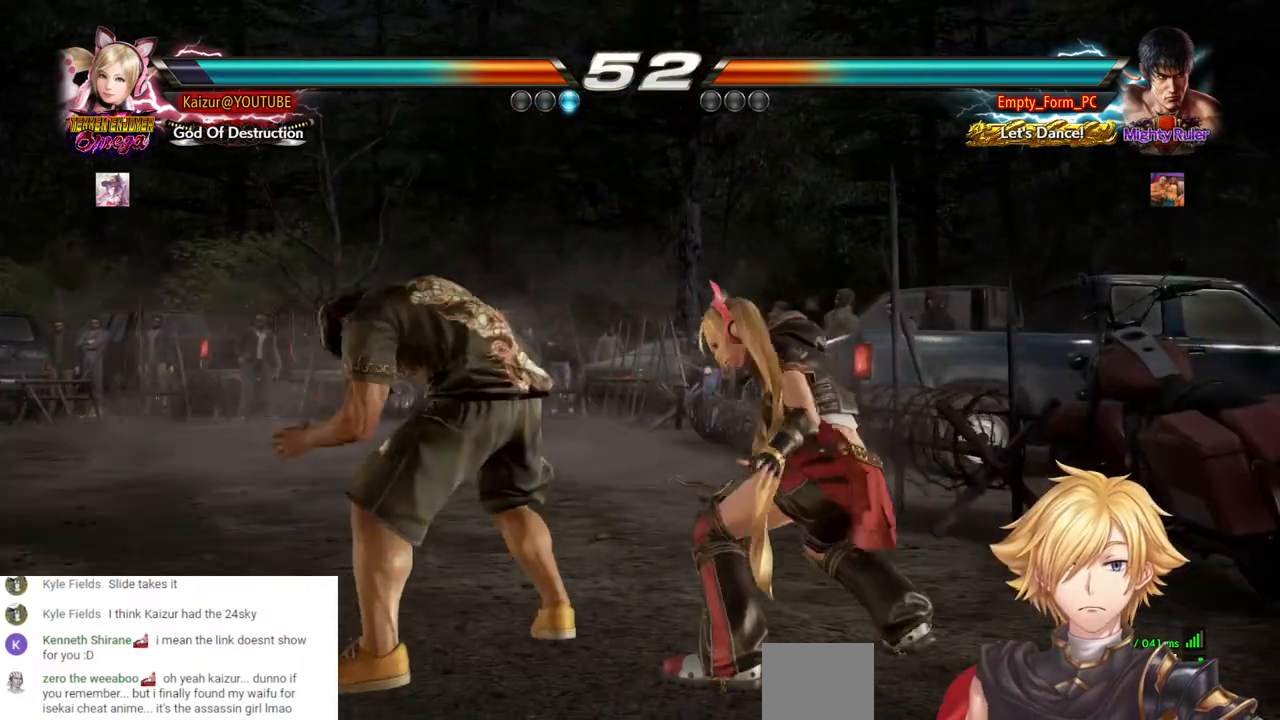
{"dt_ms": 500, "buttons": [], "left_stick": "center", "right_stick": "center", "events": [[17, "SQUARE", "up"], [83, "SQUARE", "down"], [200, "SQUARE", "up"], [250, "TRIANGLE", "down"], [350, "TRIANGLE", "up"]]}
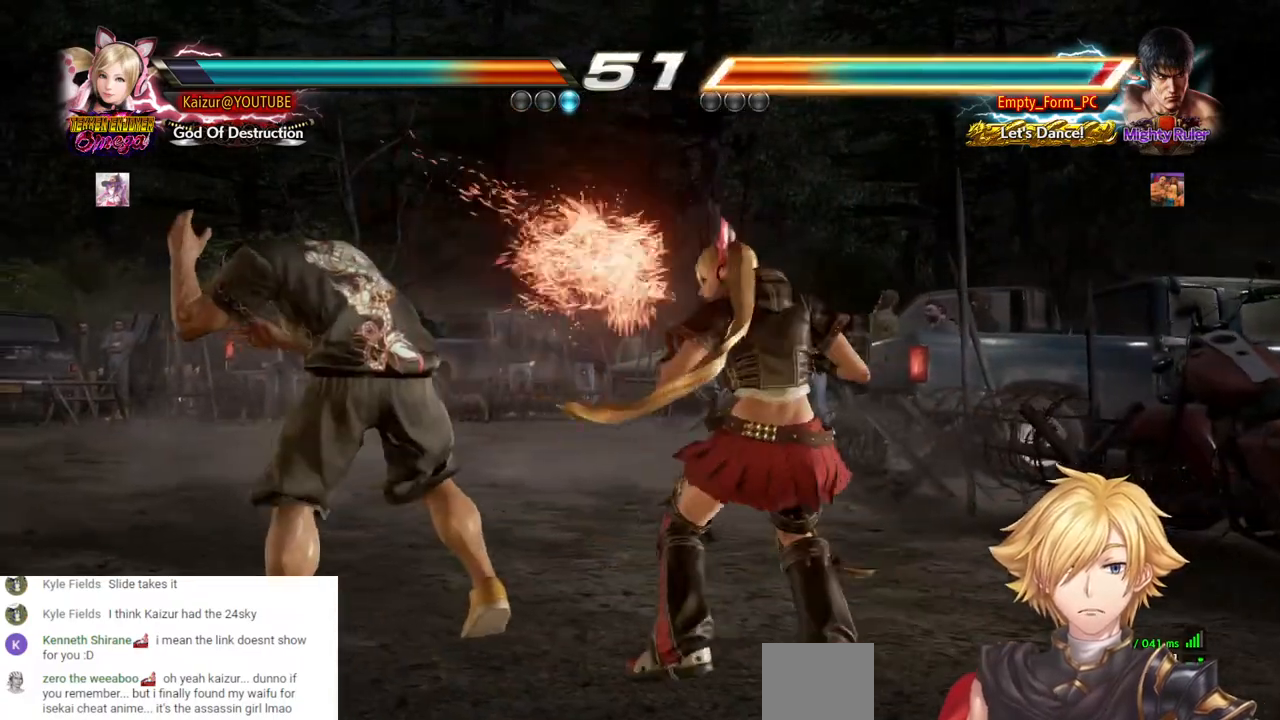
{"dt_ms": 500, "buttons": [], "left_stick": "center", "right_stick": "center", "events": []}
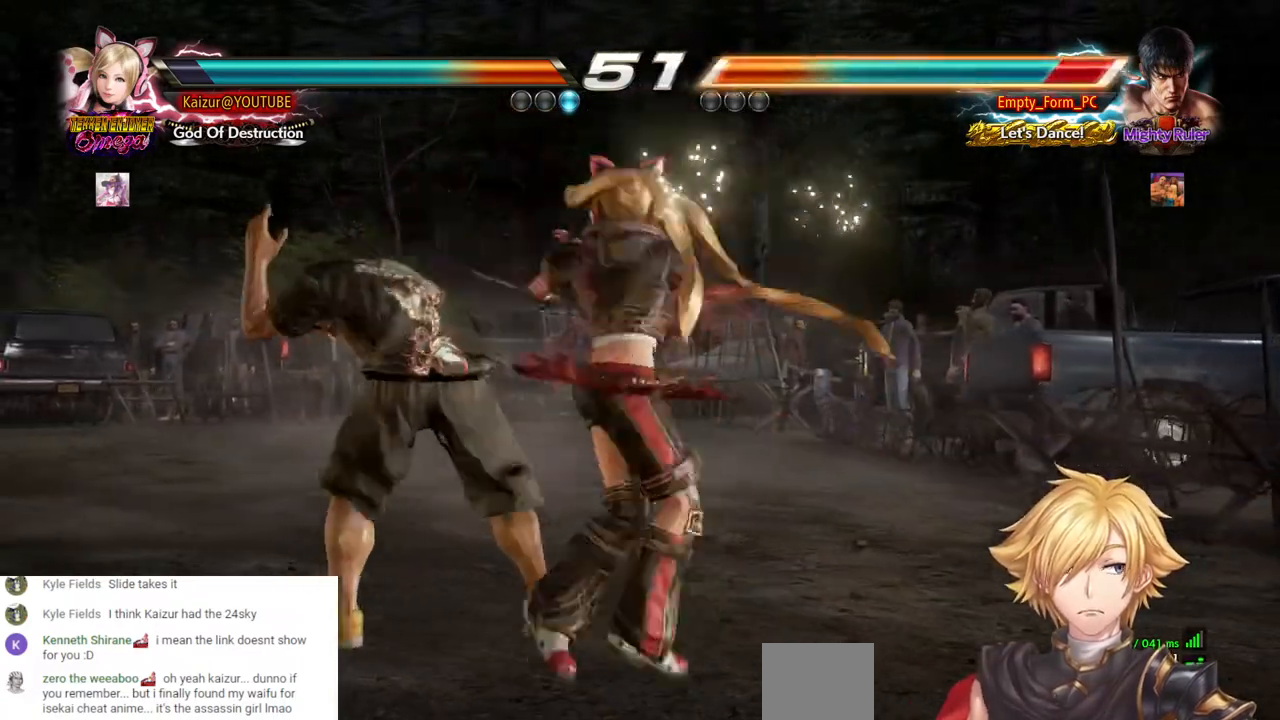
{"dt_ms": 500, "buttons": ["CIRCLE"], "left_stick": "center", "right_stick": "center", "events": [[333, "CIRCLE", "down"], [433, "CIRCLE", "up"], [500, "CIRCLE", "down"]]}
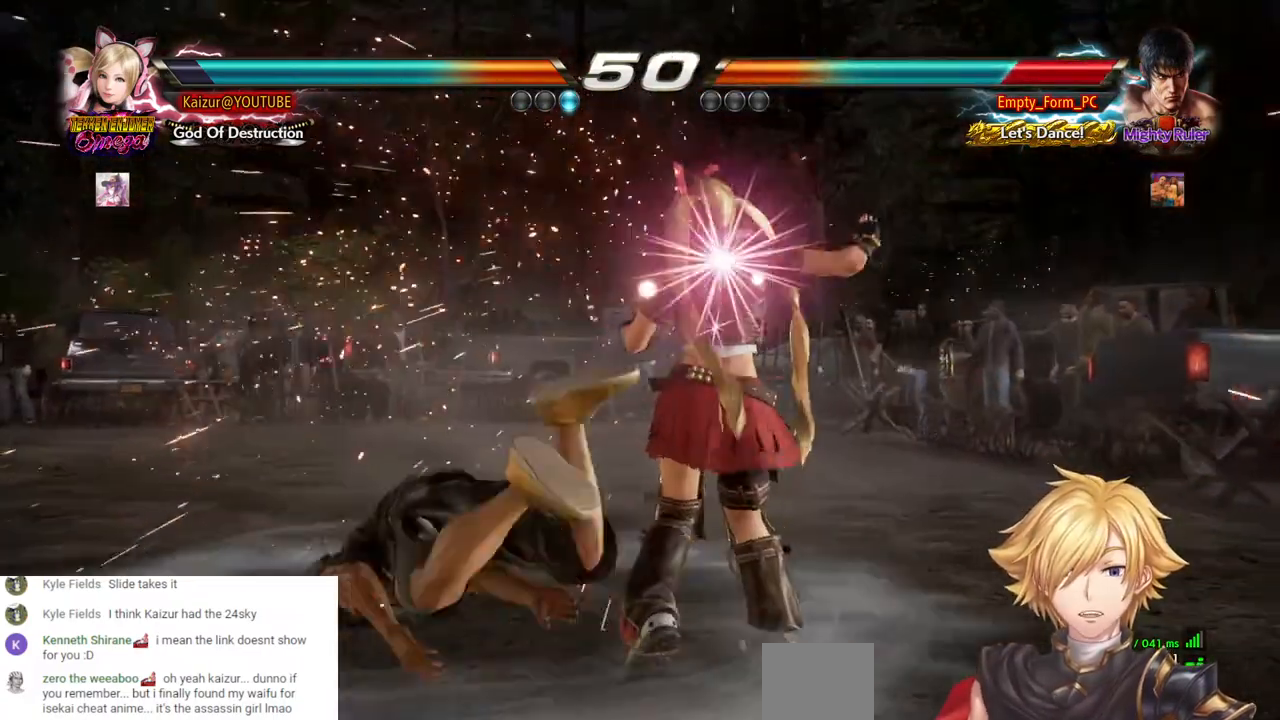
{"dt_ms": 500, "buttons": ["CIRCLE"], "left_stick": "center", "right_stick": "center", "events": [[100, "CIRCLE", "up"], [150, "CIRCLE", "down"], [267, "CIRCLE", "up"], [317, "CIRCLE", "down"], [433, "CIRCLE", "up"], [483, "CIRCLE", "down"]]}
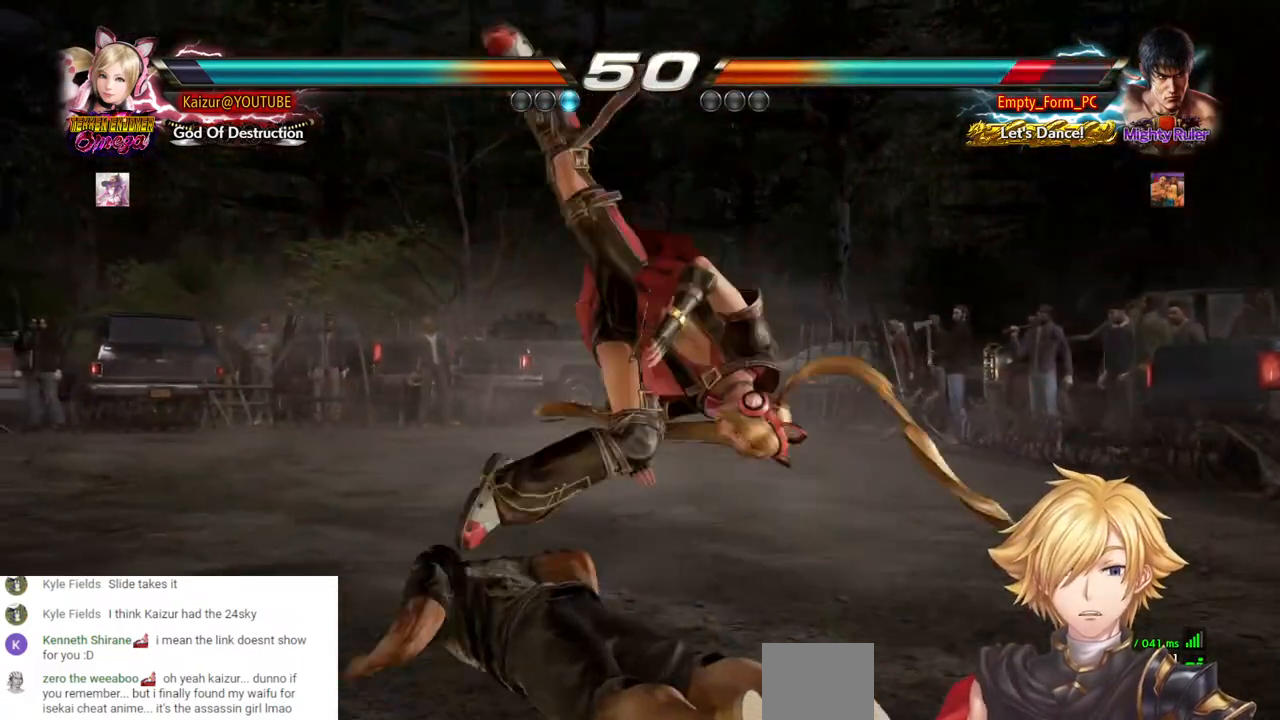
{"dt_ms": 500, "buttons": ["CIRCLE"], "left_stick": "center", "right_stick": "center", "events": [[100, "CIRCLE", "up"], [167, "CIRCLE", "down"], [250, "CIRCLE", "up"], [317, "CIRCLE", "down"], [400, "CIRCLE", "up"], [467, "CIRCLE", "down"]]}
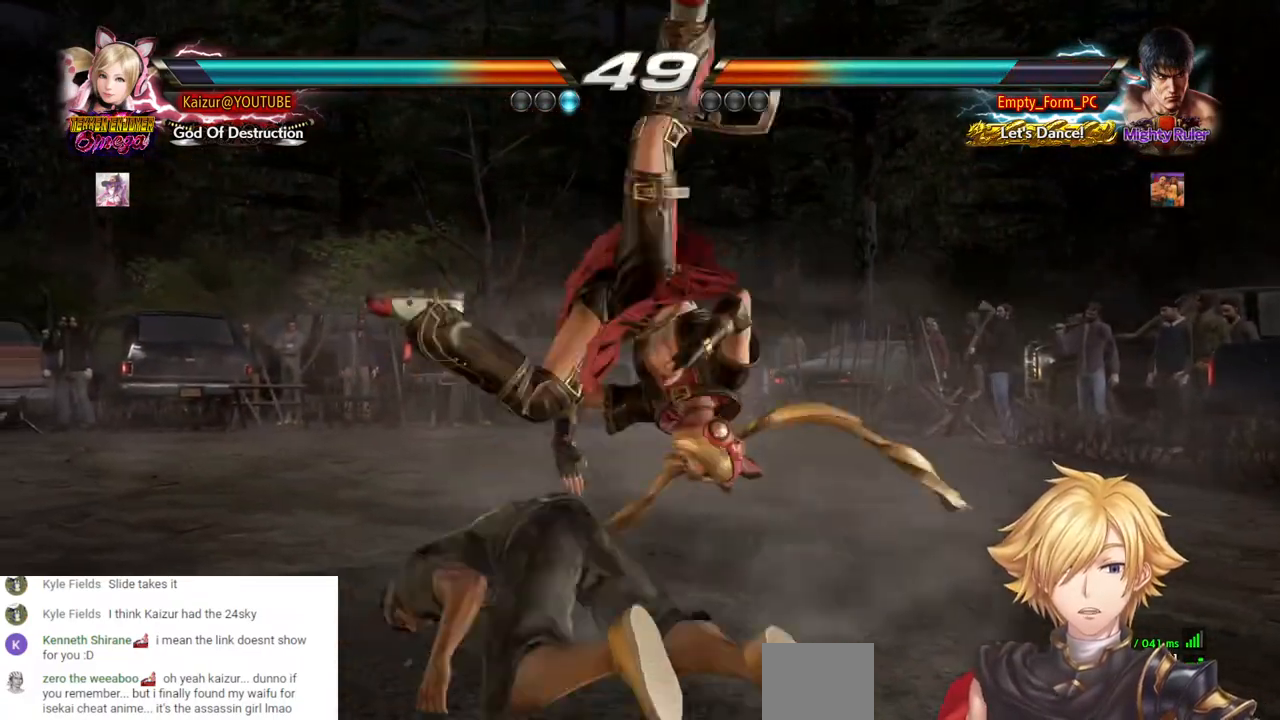
{"dt_ms": 500, "buttons": [], "left_stick": "center", "right_stick": "center", "events": [[67, "CIRCLE", "up"], [117, "CIRCLE", "down"], [267, "CIRCLE", "up"]]}
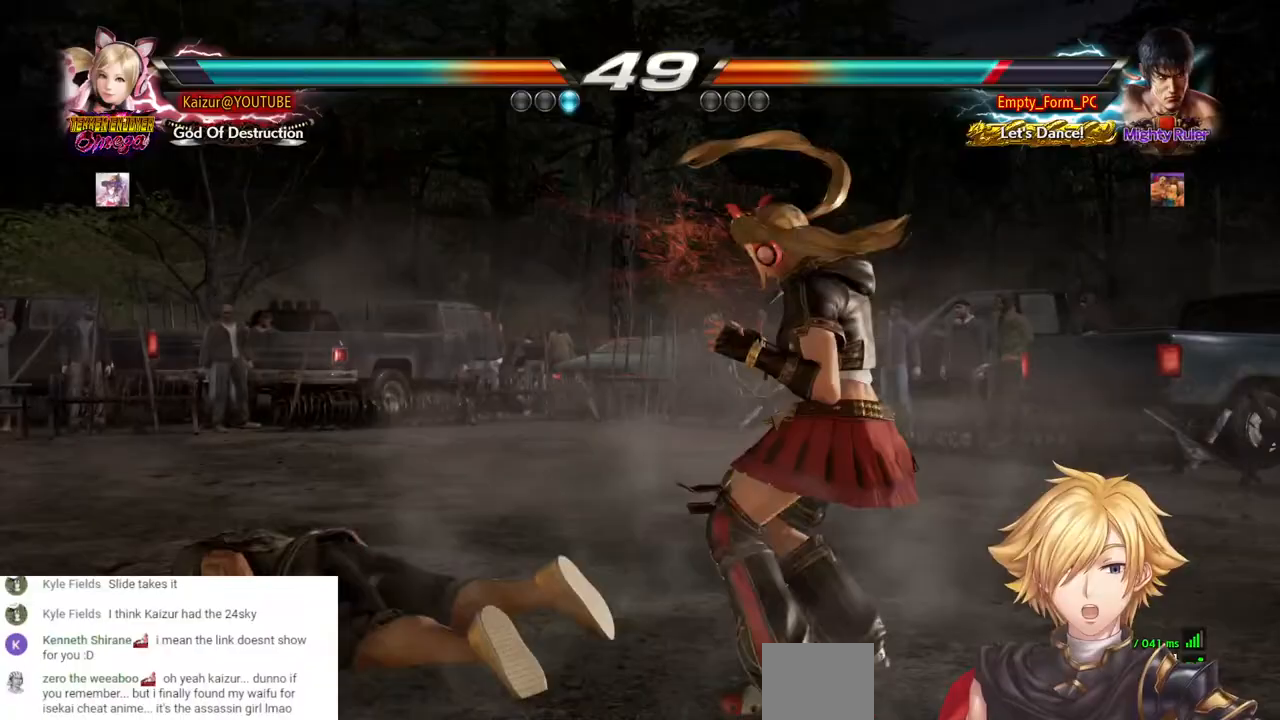
{"dt_ms": 500, "buttons": [], "left_stick": "center", "right_stick": "center", "events": []}
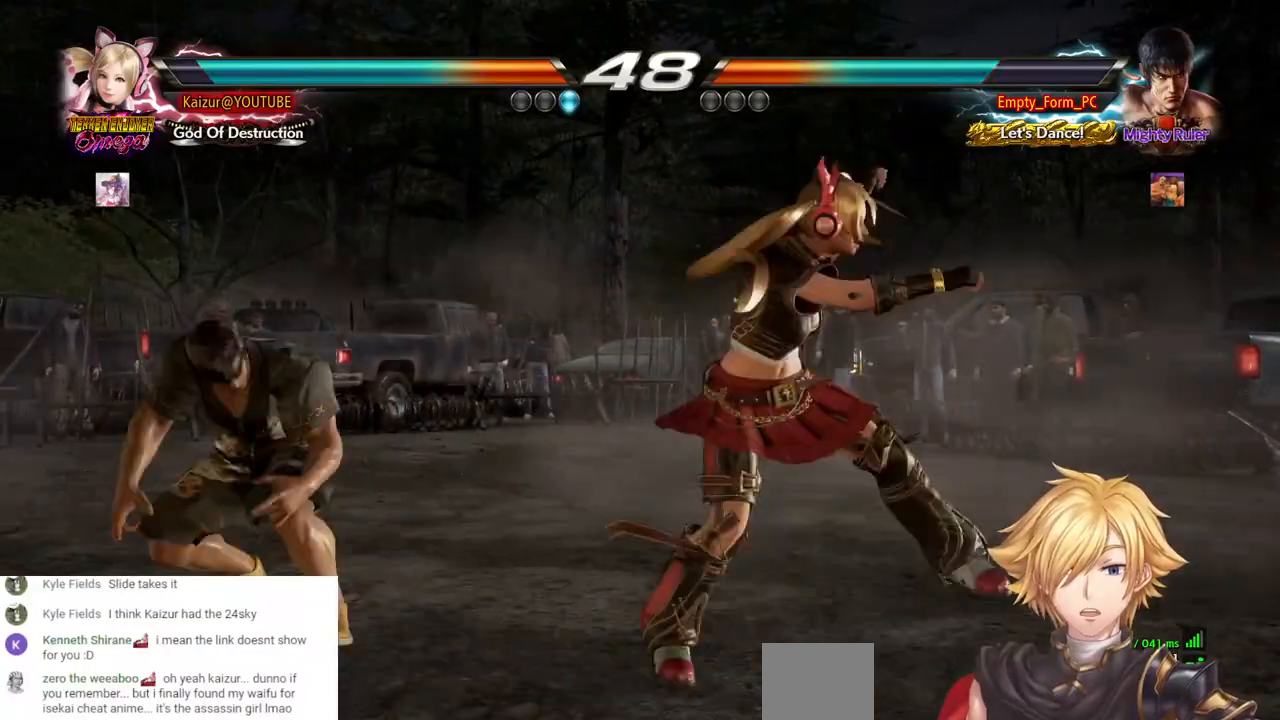
{"dt_ms": 500, "buttons": [], "left_stick": "center", "right_stick": "center", "events": []}
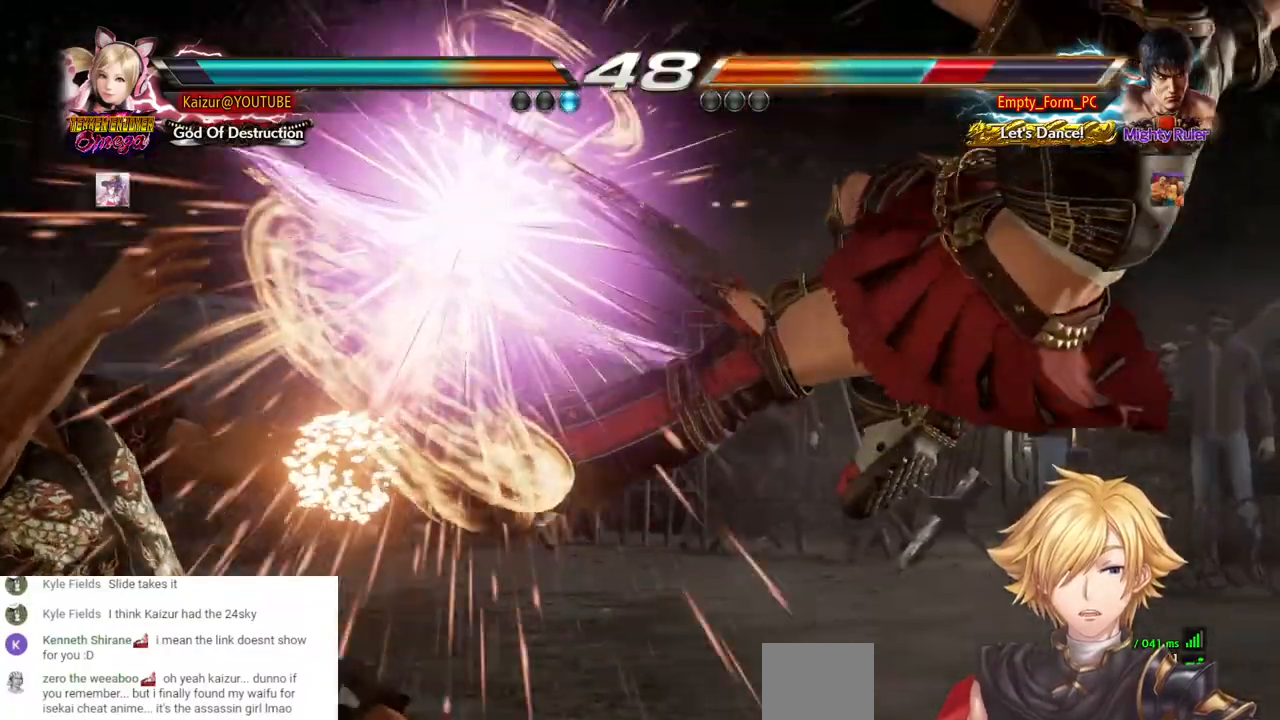
{"dt_ms": 500, "buttons": [], "left_stick": "center", "right_stick": "center", "events": []}
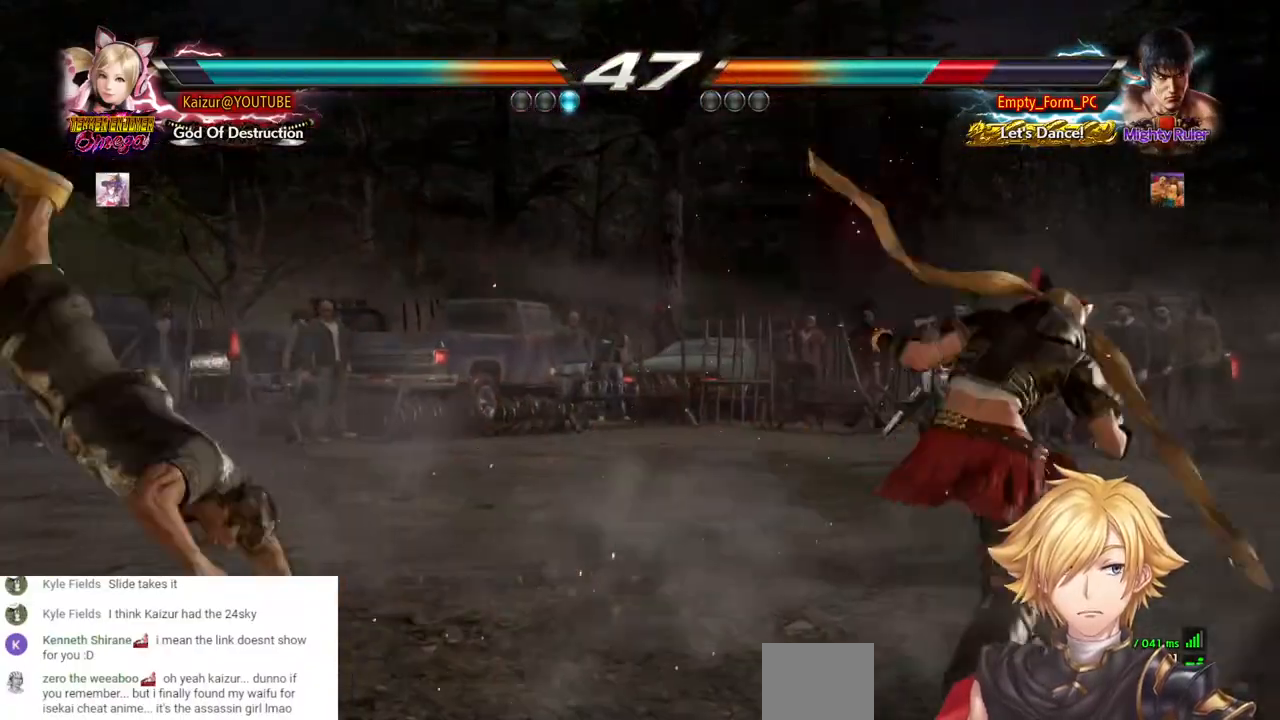
{"dt_ms": 500, "buttons": [], "left_stick": "center", "right_stick": "center", "events": []}
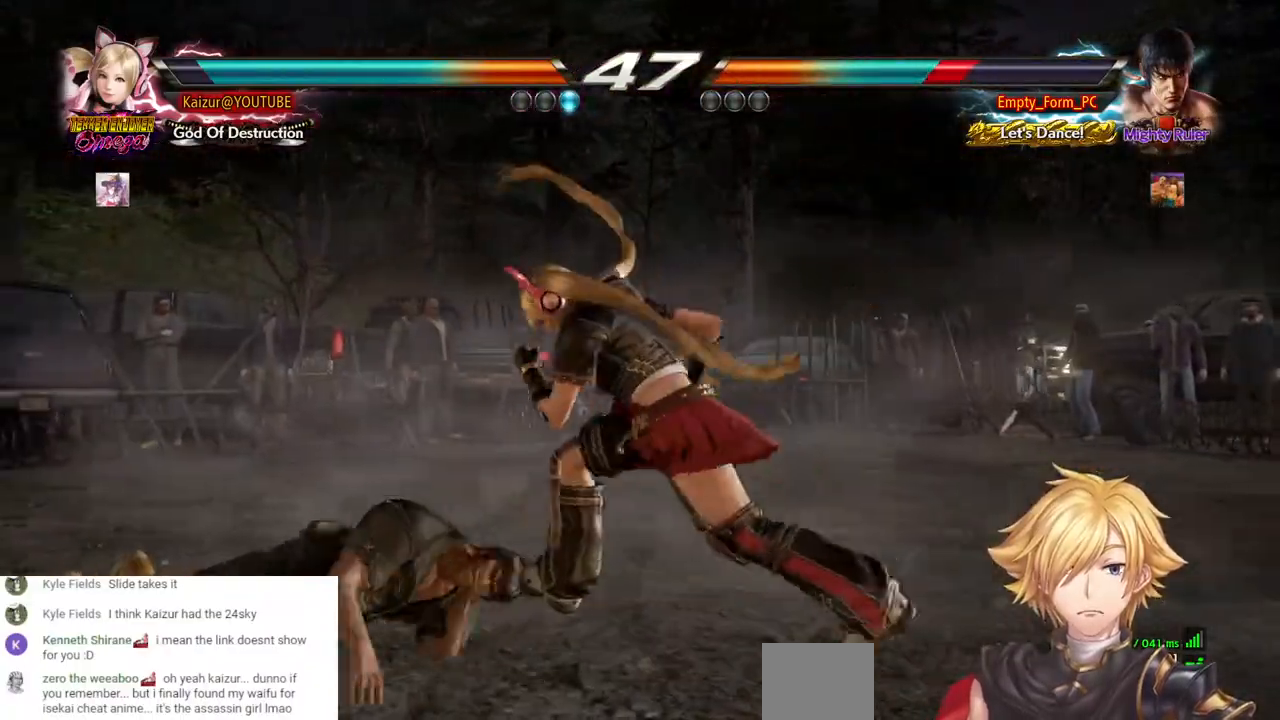
{"dt_ms": 500, "buttons": ["SQUARE", "DPAD_UP", "DPAD_RIGHT"], "left_stick": "center", "right_stick": "center", "events": [[200, "DPAD_RIGHT", "down"], [367, "SQUARE", "down"], [417, "DPAD_UP", "down"]]}
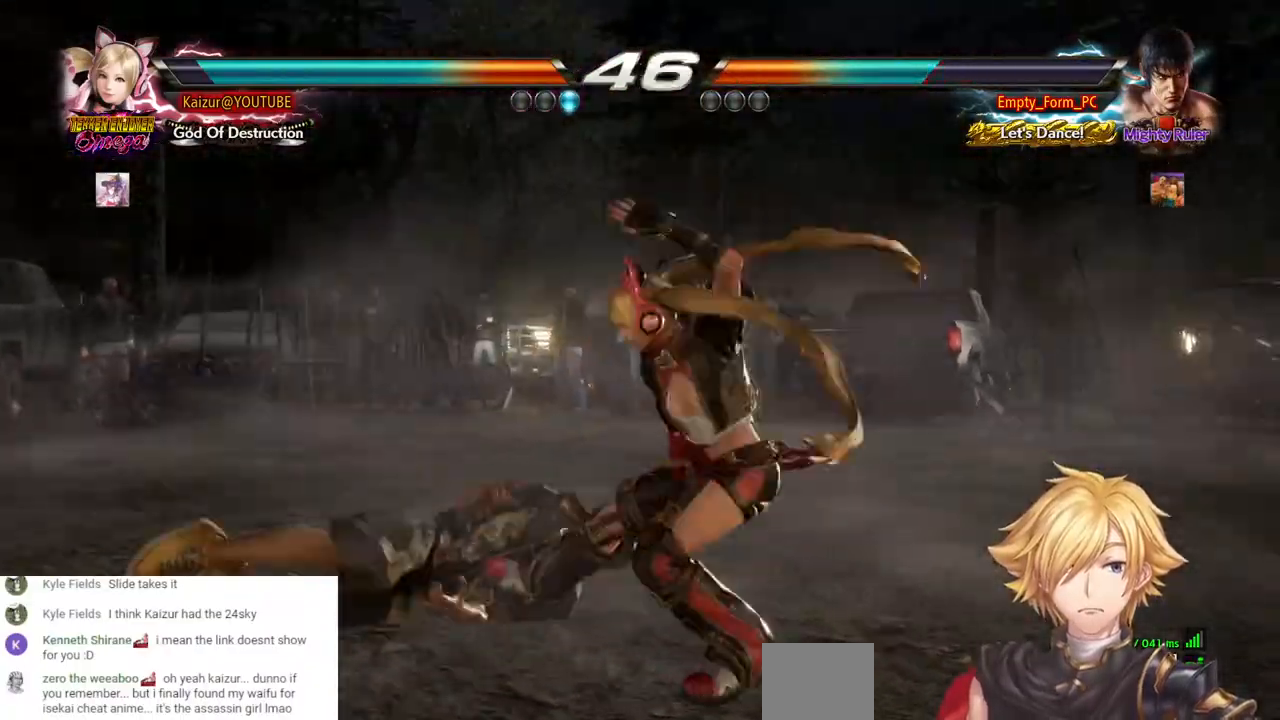
{"dt_ms": 500, "buttons": ["DPAD_RIGHT"], "left_stick": "center", "right_stick": "center", "events": [[50, "DPAD_UP", "up"], [150, "SQUARE", "up"]]}
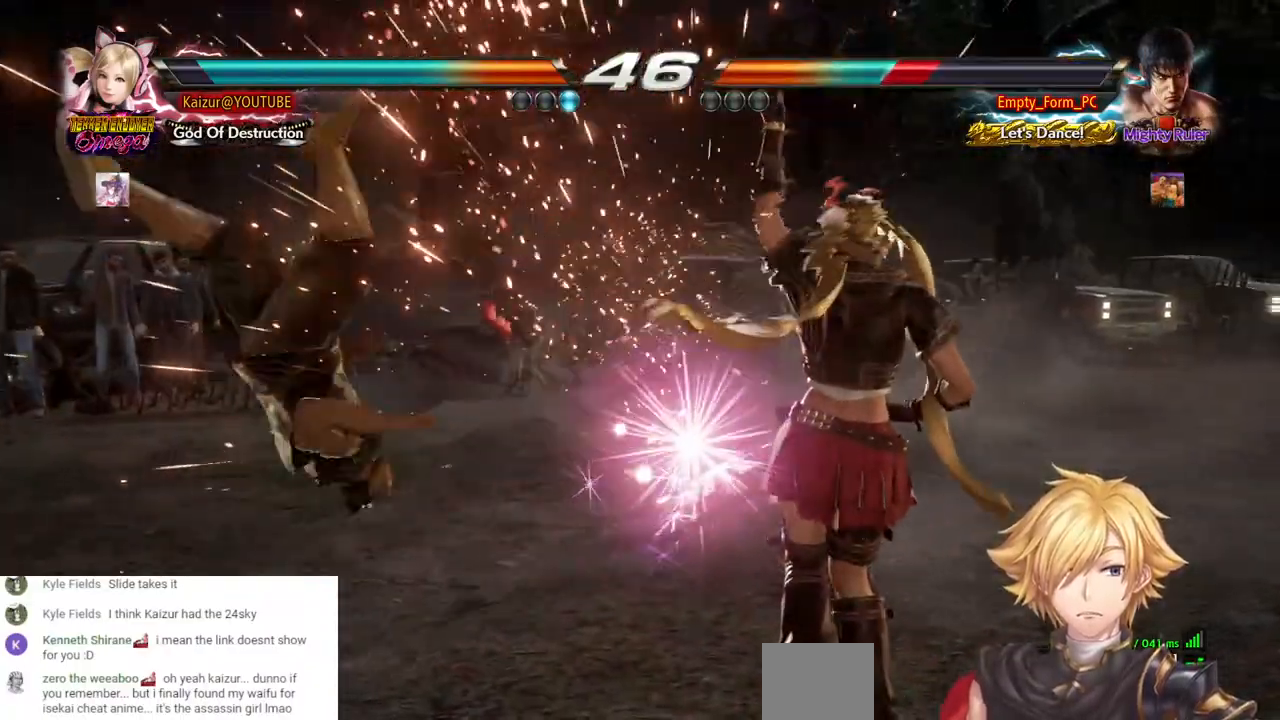
{"dt_ms": 500, "buttons": ["SQUARE", "DPAD_RIGHT"], "left_stick": "center", "right_stick": "center", "events": [[150, "DPAD_RIGHT", "up"], [400, "DPAD_RIGHT", "down"], [467, "SQUARE", "down"]]}
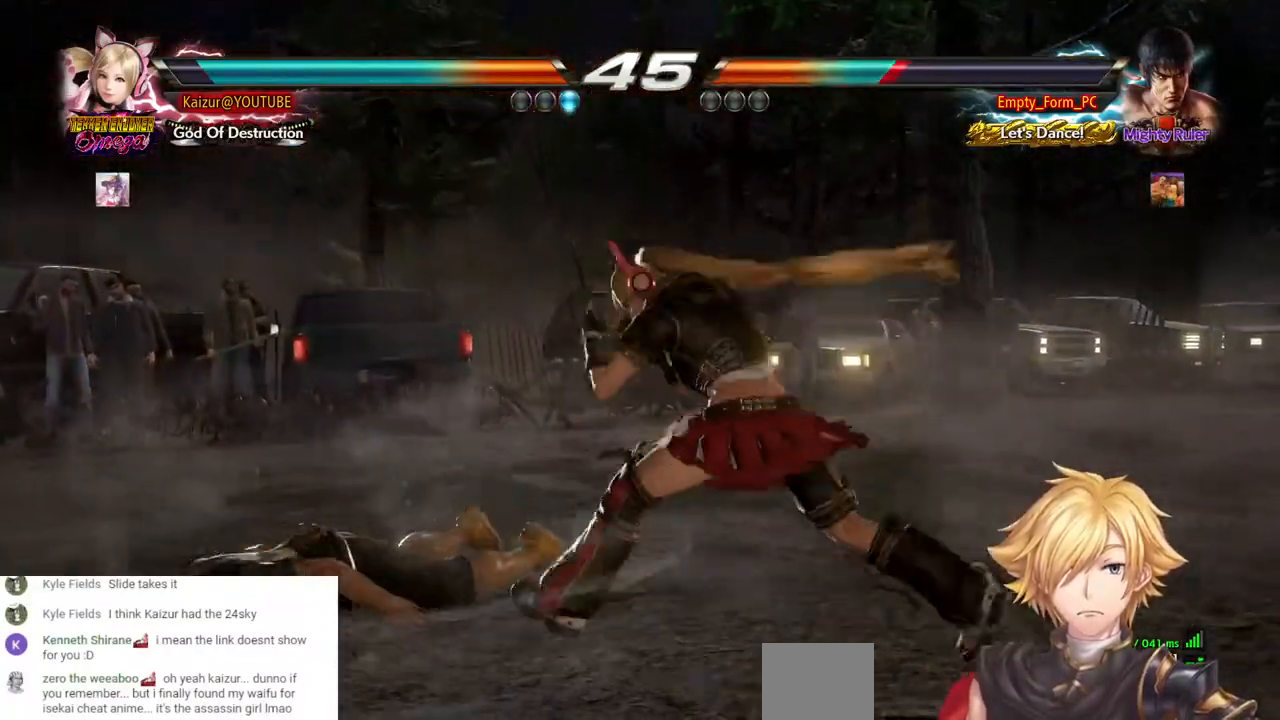
{"dt_ms": 500, "buttons": ["DPAD_RIGHT"], "left_stick": "center", "right_stick": "center"}
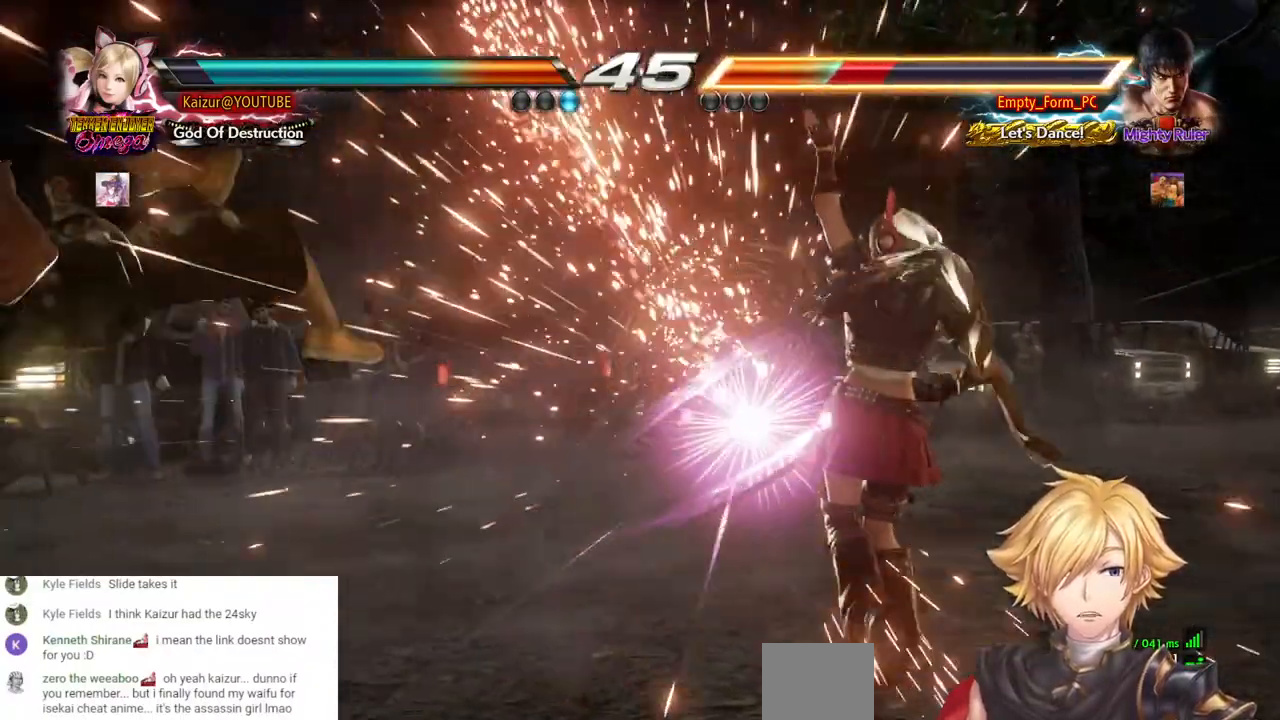
{"dt_ms": 500, "buttons": [], "left_stick": "center", "right_stick": "center", "events": [[250, "DPAD_RIGHT", "up"]]}
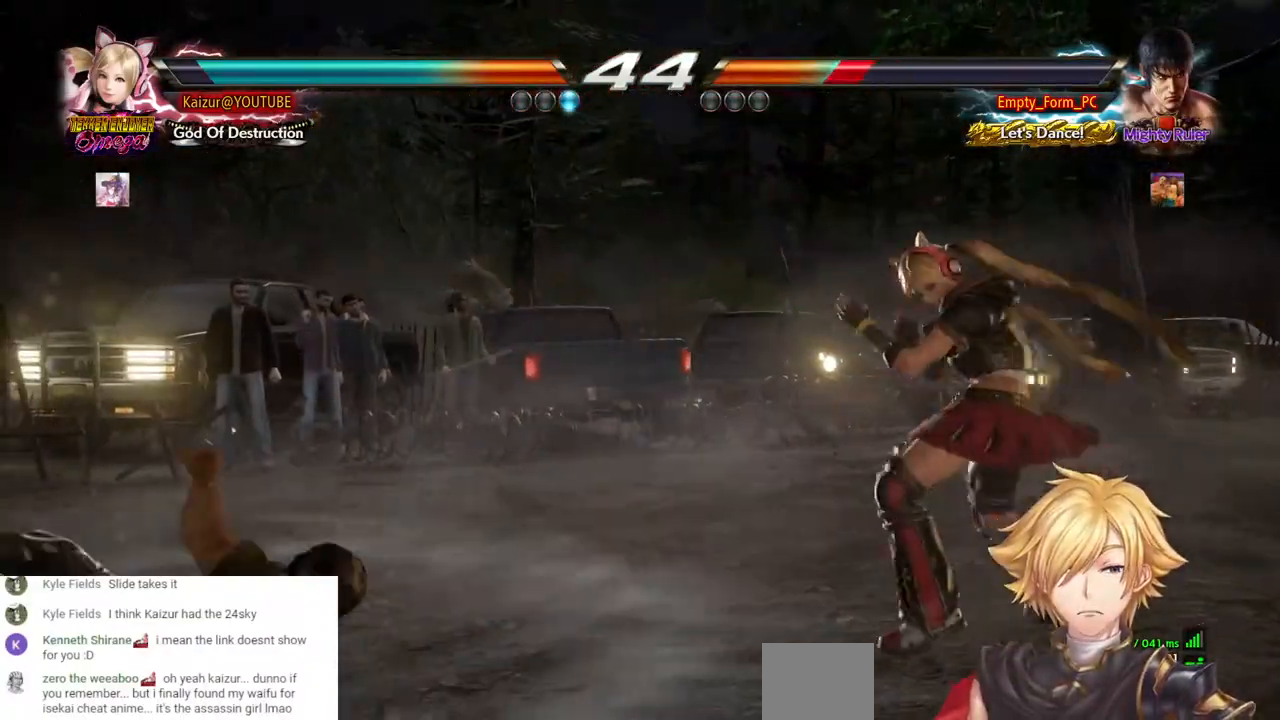
{"dt_ms": 500, "buttons": ["DPAD_RIGHT"], "left_stick": "center", "right_stick": "center", "events": [[183, "R2", "down"], [333, "R2", "up"], [483, "DPAD_RIGHT", "down"]]}
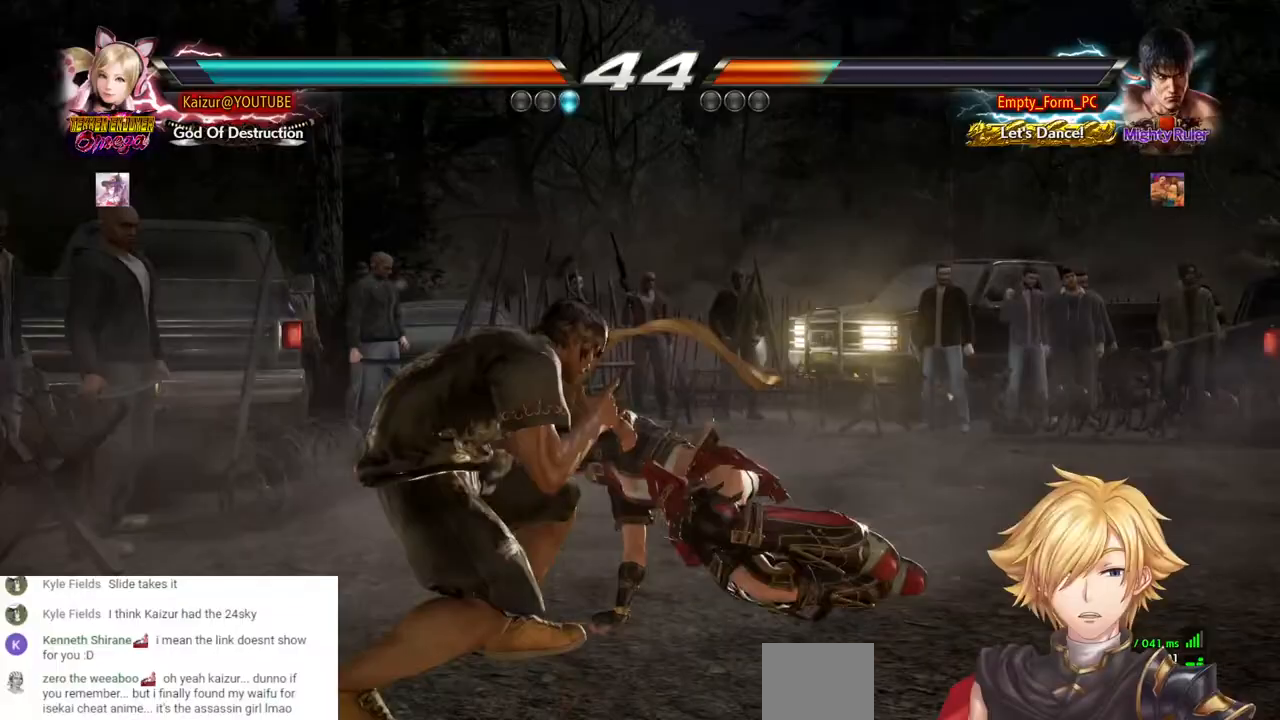
{"dt_ms": 500, "buttons": ["DPAD_RIGHT"], "left_stick": "center", "right_stick": "center", "events": [[383, "SQUARE", "down"], [483, "SQUARE", "up"]]}
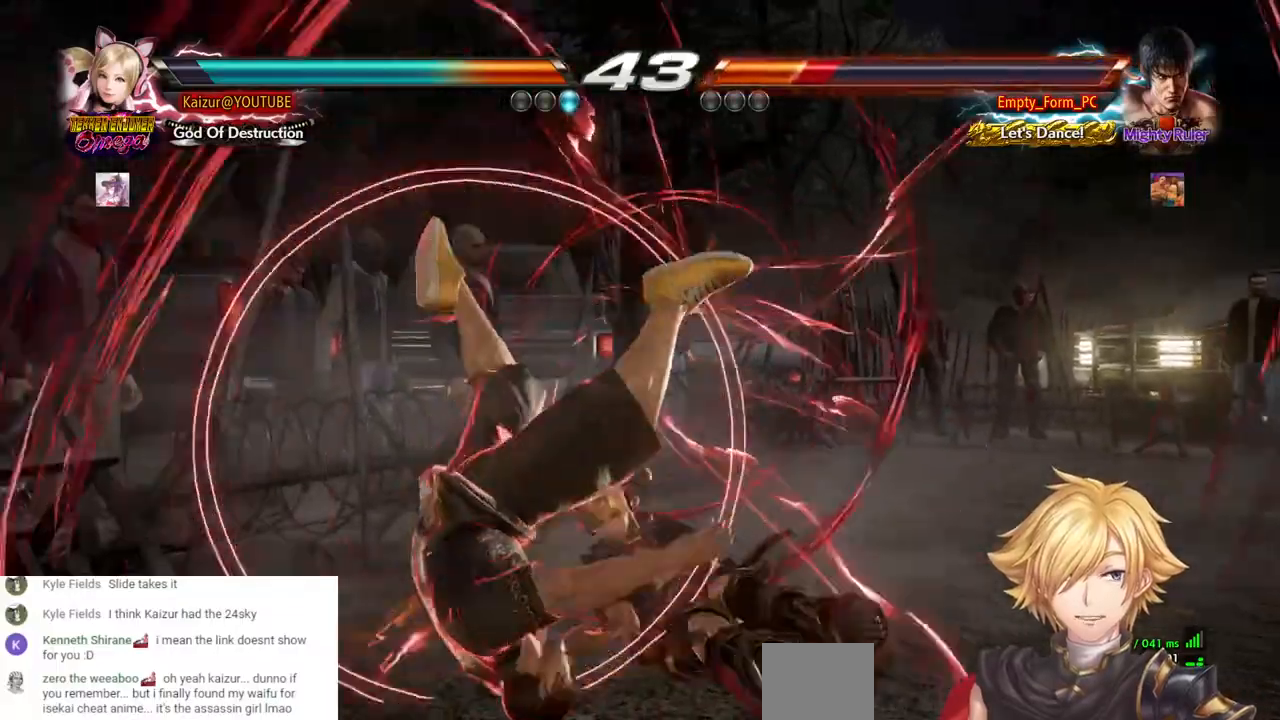
{"dt_ms": 500, "buttons": ["SQUARE", "DPAD_RIGHT"], "left_stick": "center", "right_stick": "center", "events": [[33, "SQUARE", "down"], [133, "SQUARE", "up"], [200, "SQUARE", "down"], [300, "SQUARE", "up"], [350, "SQUARE", "down"], [450, "SQUARE", "up"], [500, "SQUARE", "down"]]}
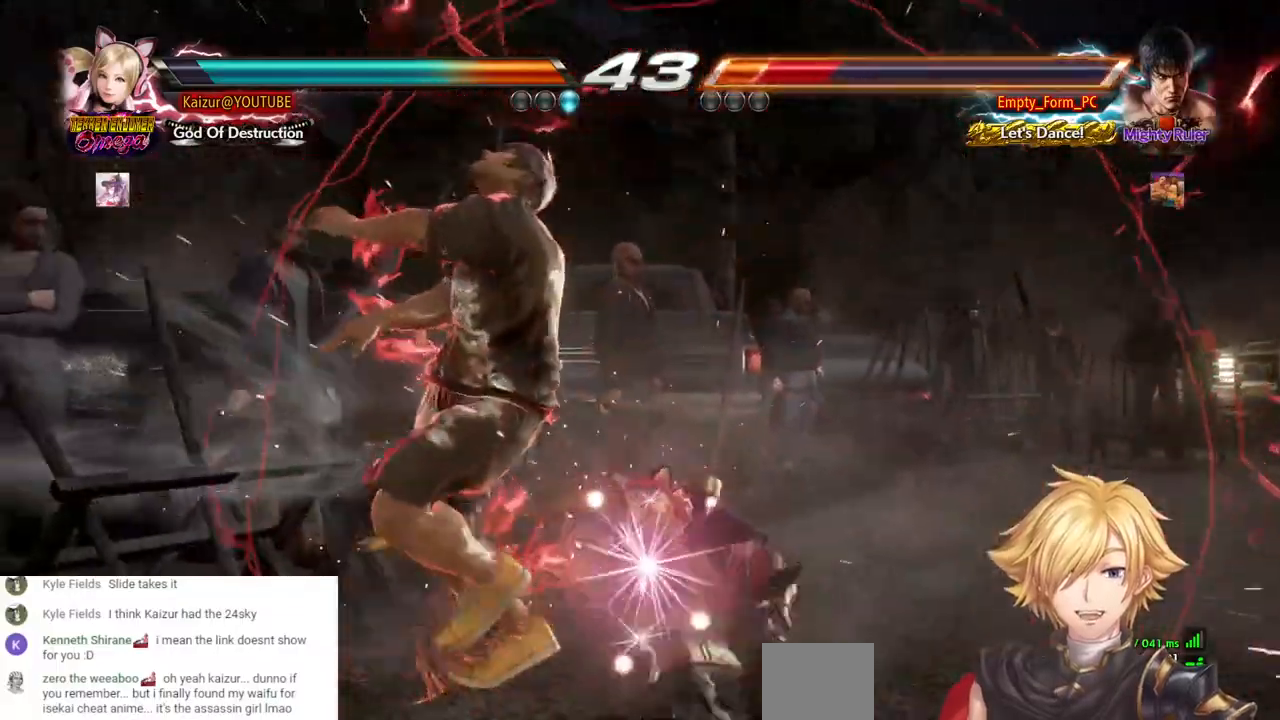
{"dt_ms": 500, "buttons": ["CIRCLE", "DPAD_DOWN"], "left_stick": "center", "right_stick": "center", "events": [[100, "SQUARE", "up"], [433, "DPAD_DOWN", "down"], [433, "DPAD_RIGHT", "up"], [483, "CIRCLE", "down"]]}
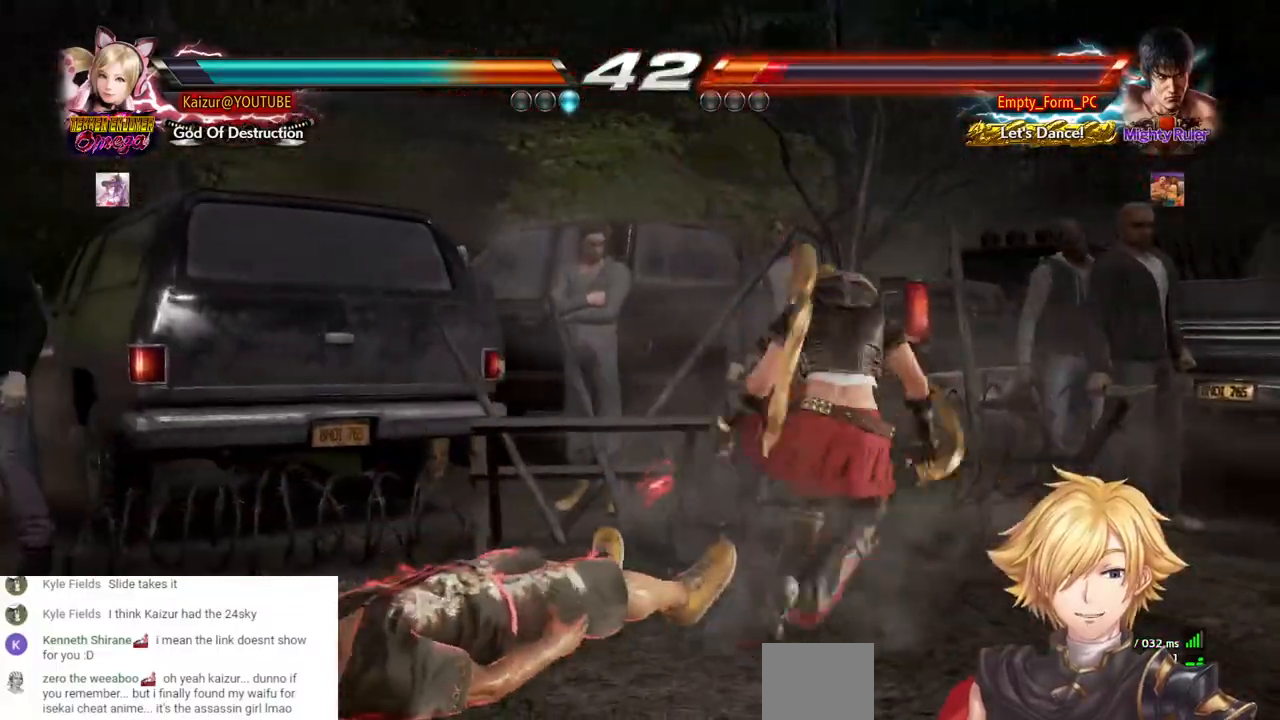
{"dt_ms": 1000, "buttons": [], "left_stick": "center", "right_stick": "center"}
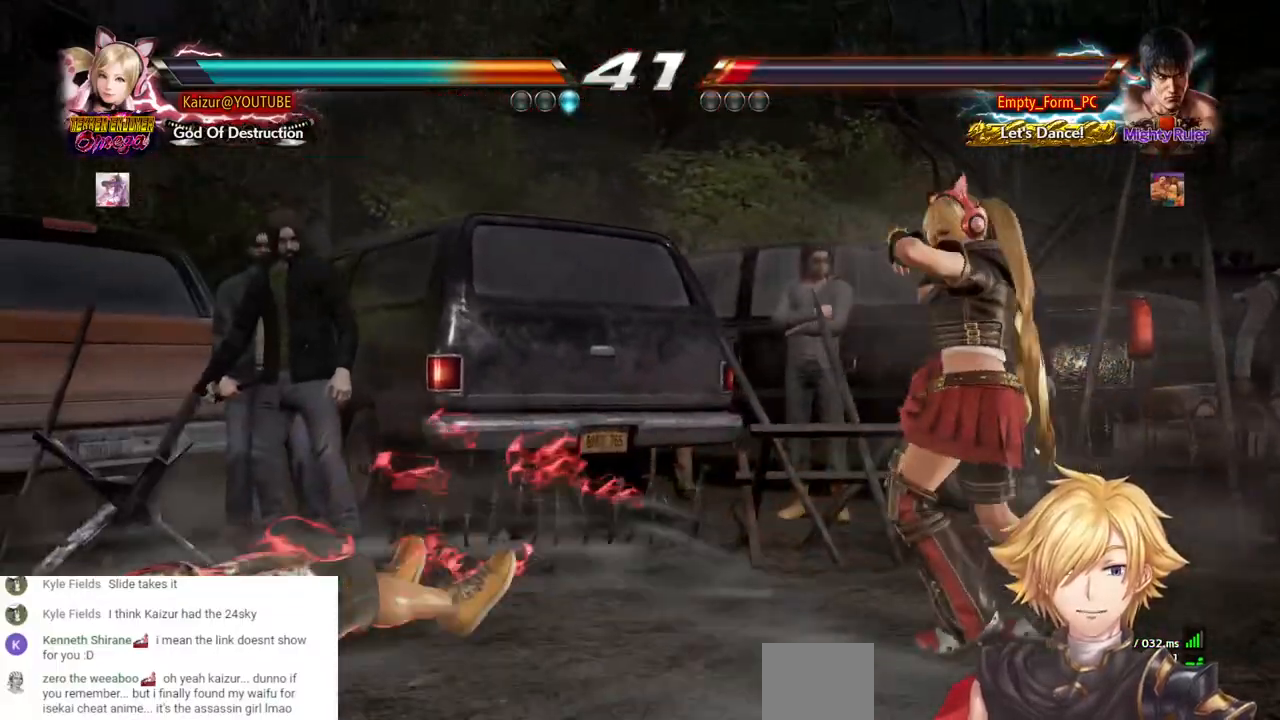
{"dt_ms": 500, "buttons": [], "left_stick": "center", "right_stick": "center", "events": []}
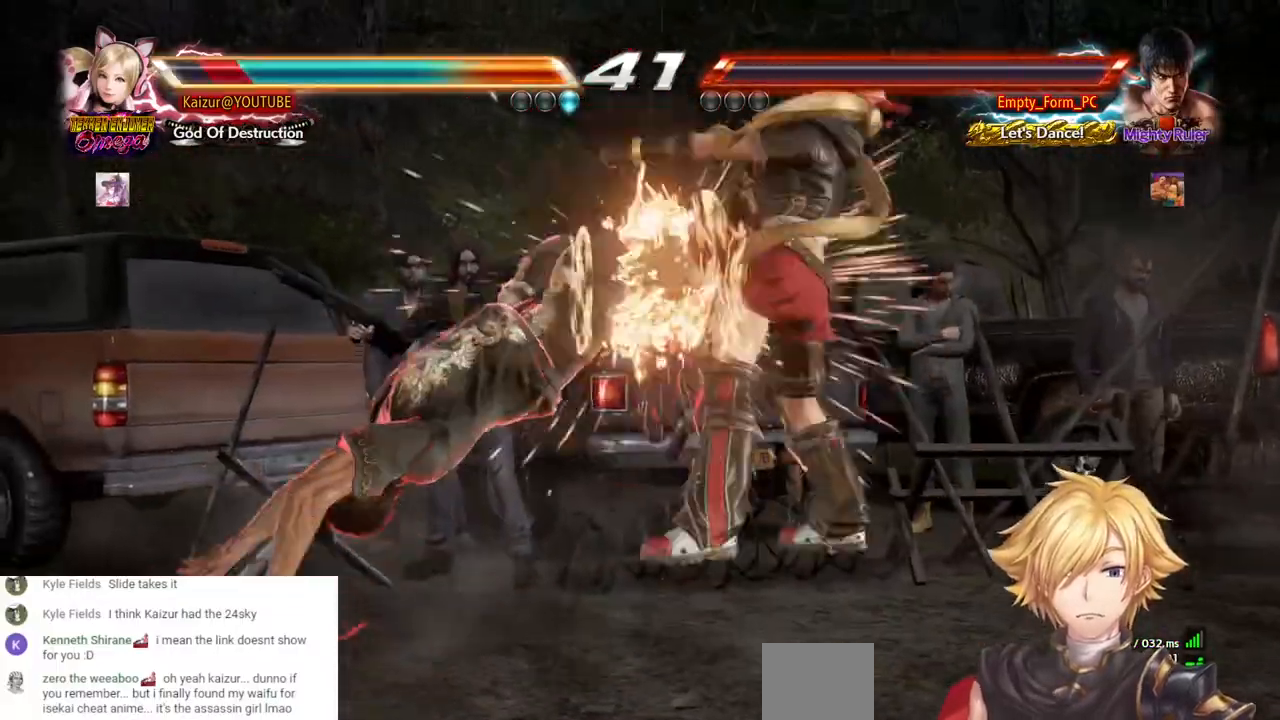
{"dt_ms": 500, "buttons": ["DPAD_RIGHT"], "left_stick": "center", "right_stick": "center", "events": [[100, "DPAD_RIGHT", "down"]]}
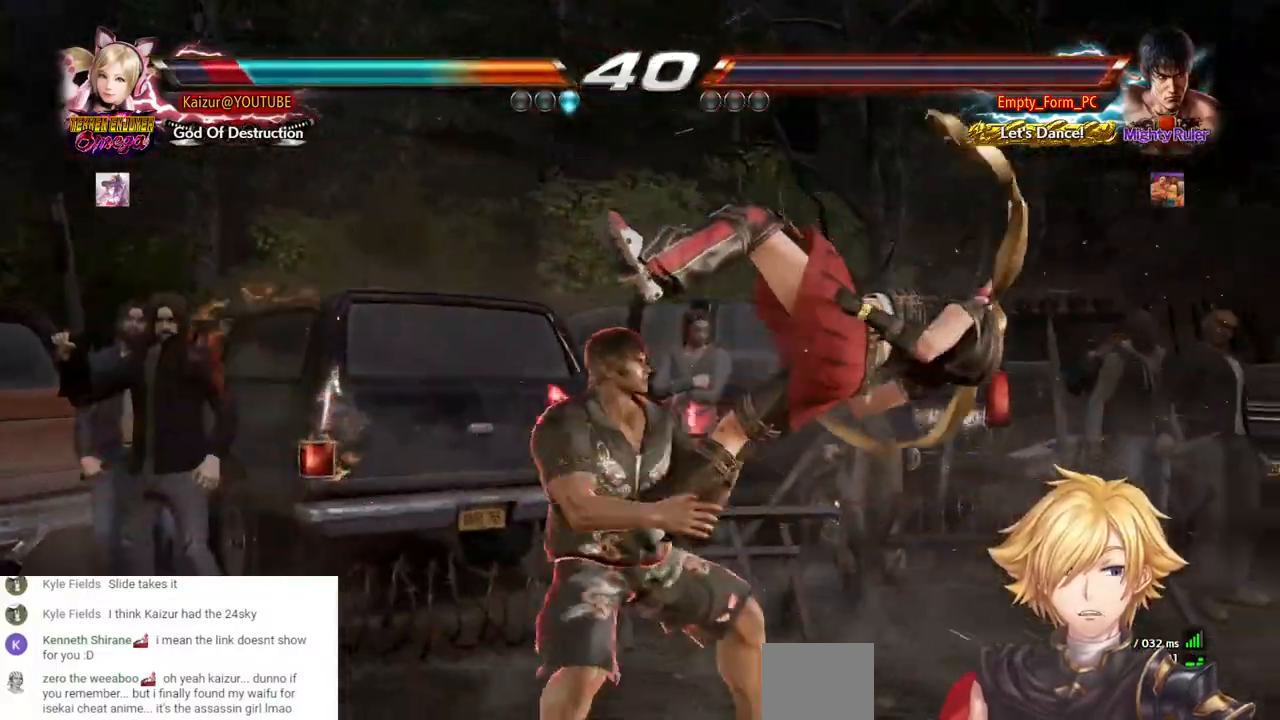
{"dt_ms": 500, "buttons": ["DPAD_RIGHT"], "left_stick": "center", "right_stick": "center", "events": []}
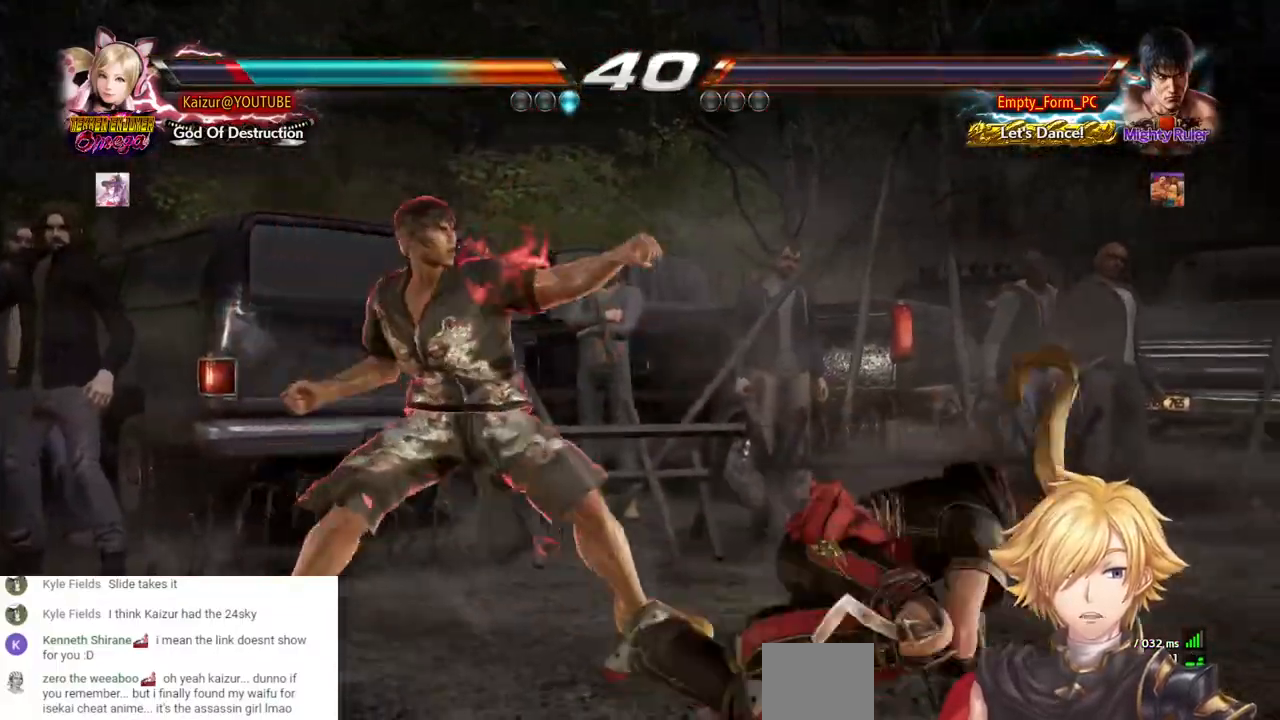
{"dt_ms": 1000, "buttons": [], "left_stick": "center", "right_stick": "center"}